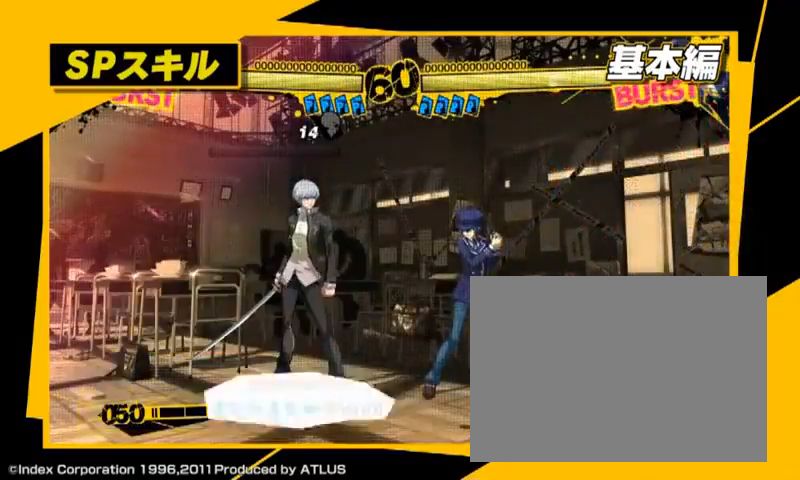
Gameplay with a controller (arcade stick); each line is a JSON object with the inputs held at the frame after it. "events" lists button and stick changes between this image and that frame as [ms after this image, input, new state], when the widget could be followed in between. Not read: L3 R3.
{"buttons": [], "left_stick": "down"}
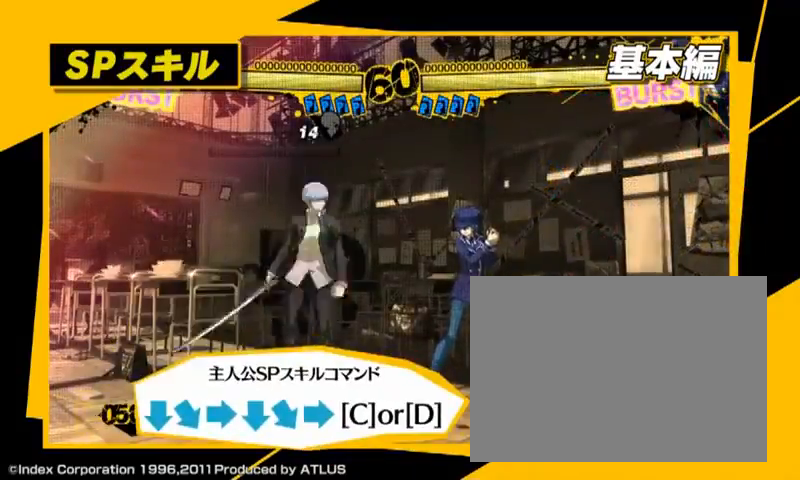
{"buttons": ["D"], "left_stick": "center", "events": [[100, "left_stick", "down-right"], [200, "D", "down"], [333, "left_stick", "center"]]}
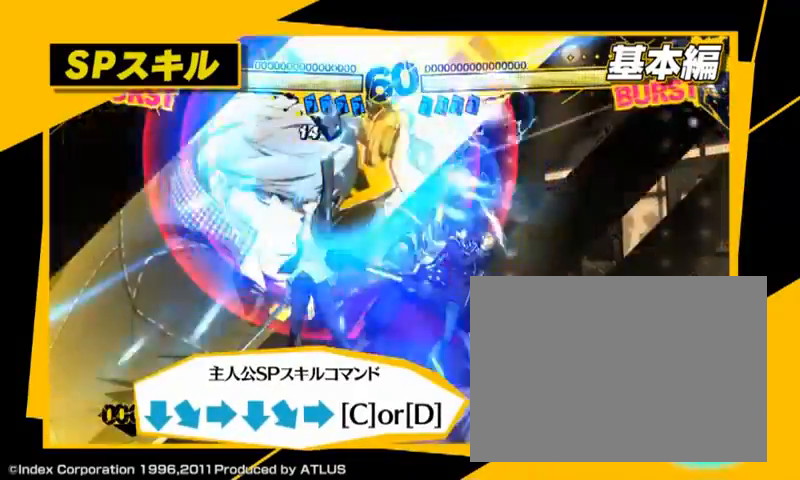
{"buttons": ["D"], "left_stick": "center", "events": []}
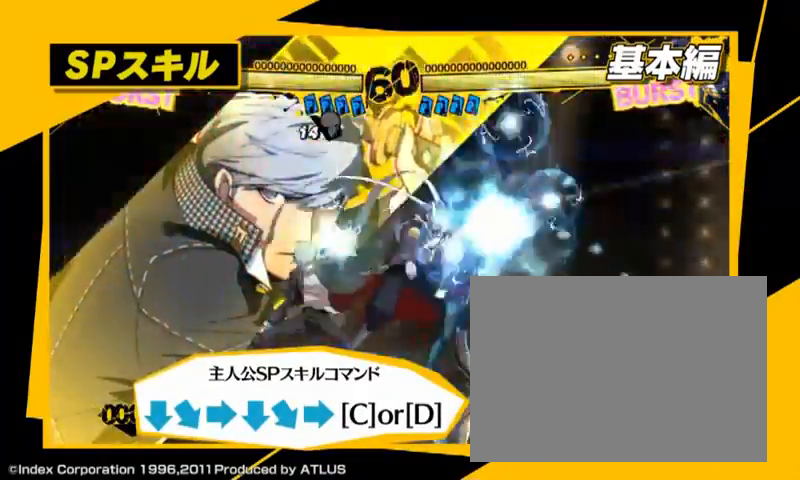
{"buttons": [], "left_stick": "center", "events": [[100, "D", "up"]]}